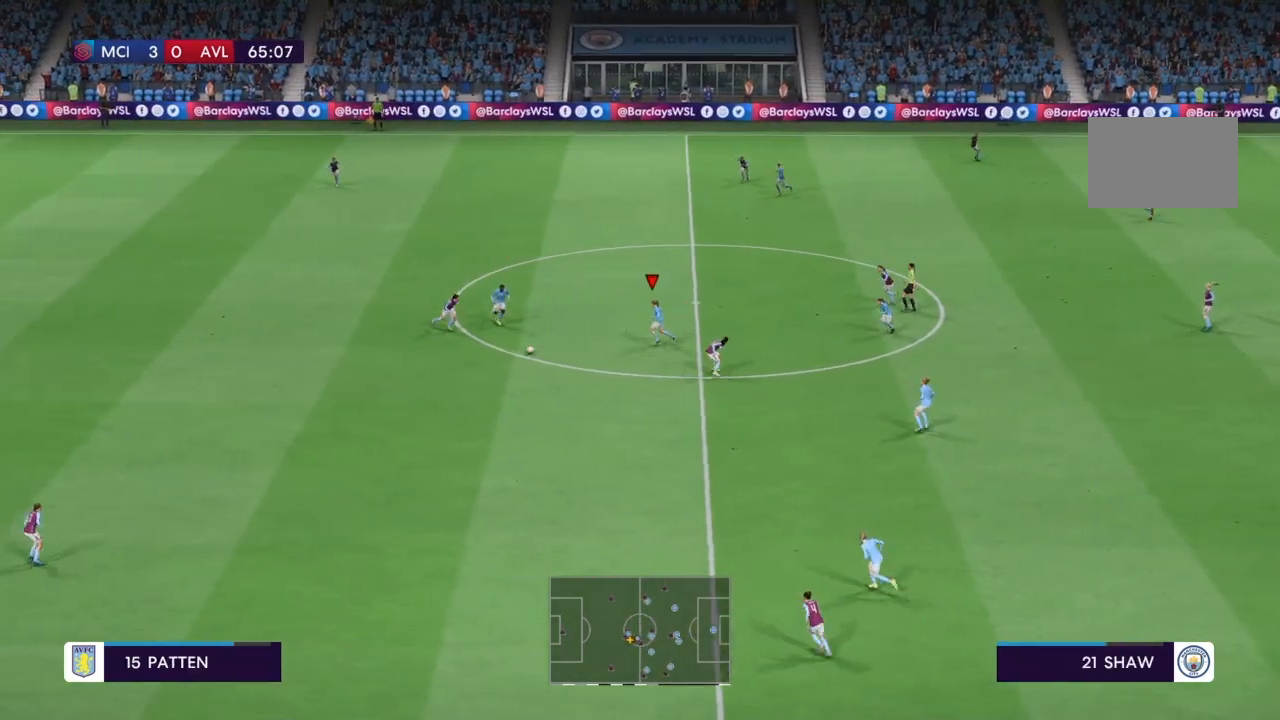
Gameplay with a controller (PlayStation layout); each line is a JSON object with the inputs held at the frame after it. "events" lists button and stick changes between this image and that frame as [ms after this image, input, new state], when the widget could be followed in between. Not read: L3 R3.
{"buttons": ["R2"], "left_stick": "down", "right_stick": "center", "events": [[100, "L1", "up"], [267, "R2", "down"]]}
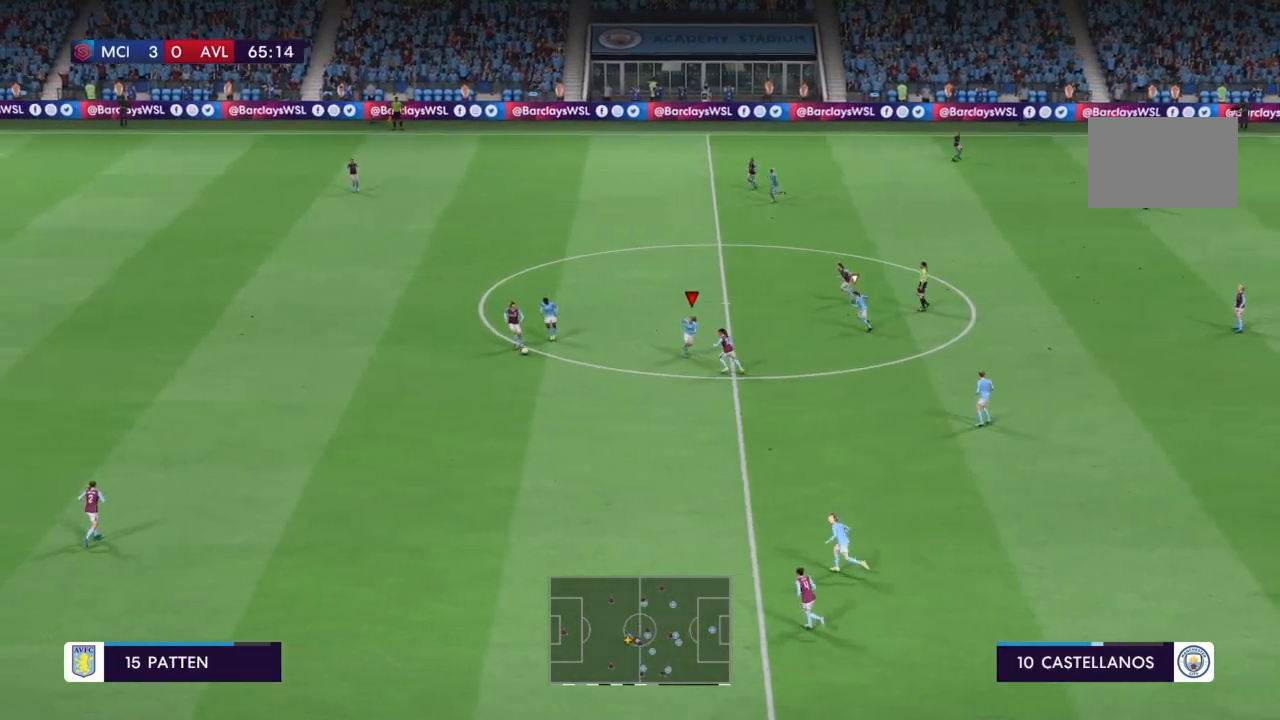
{"buttons": ["R2"], "left_stick": "down", "right_stick": "center", "events": [[200, "L1", "down"], [367, "L1", "up"]]}
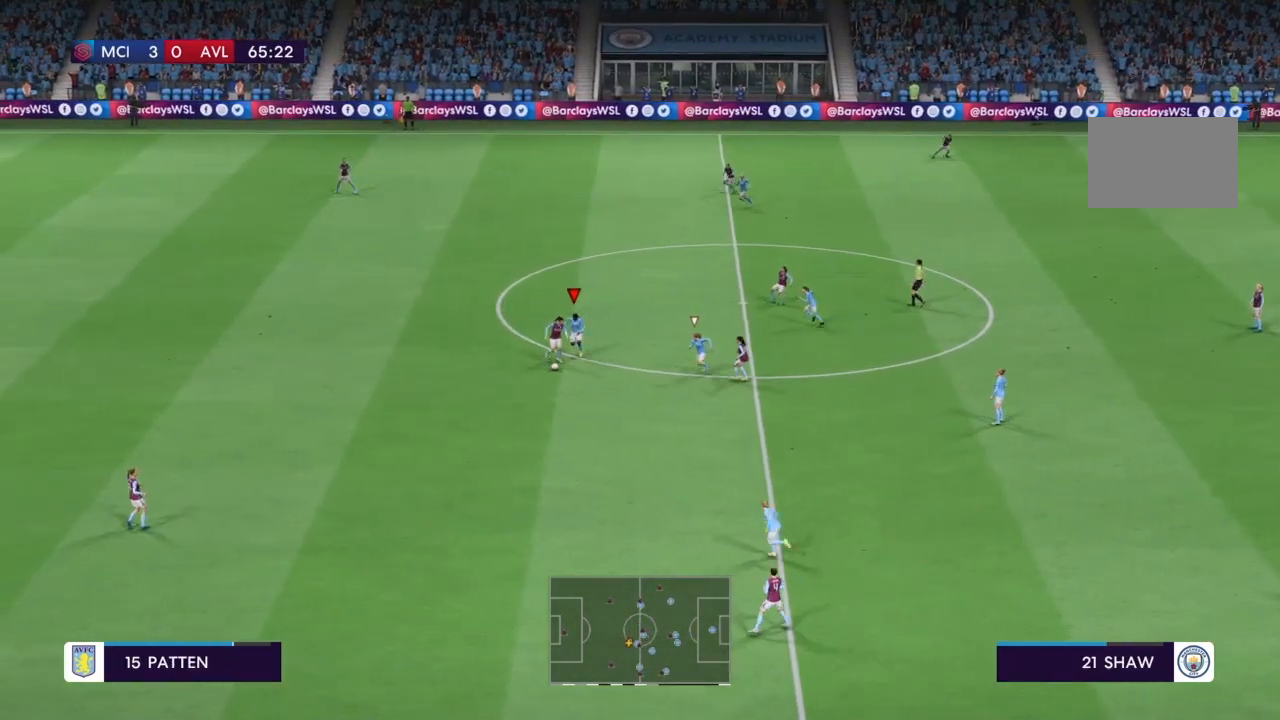
{"buttons": ["R2"], "left_stick": "down", "right_stick": "center", "events": [[100, "CIRCLE", "down"], [333, "CIRCLE", "up"]]}
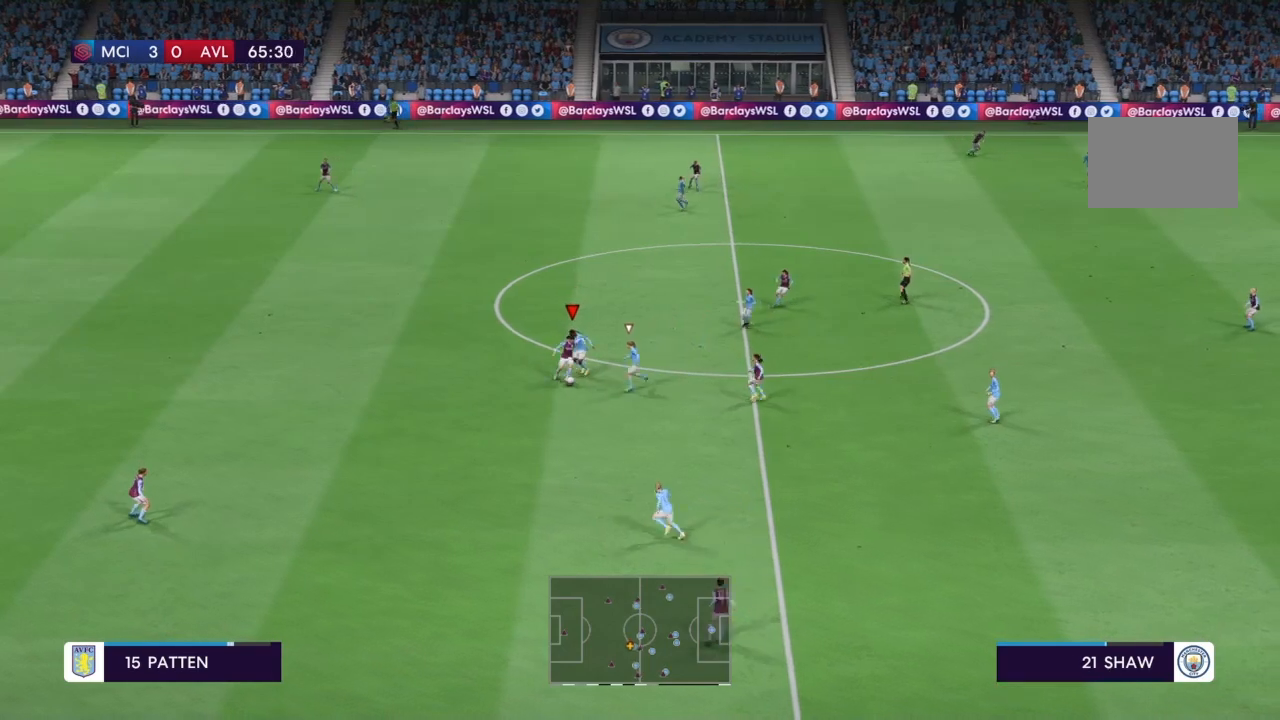
{"buttons": ["R2"], "left_stick": "down", "right_stick": "center", "events": []}
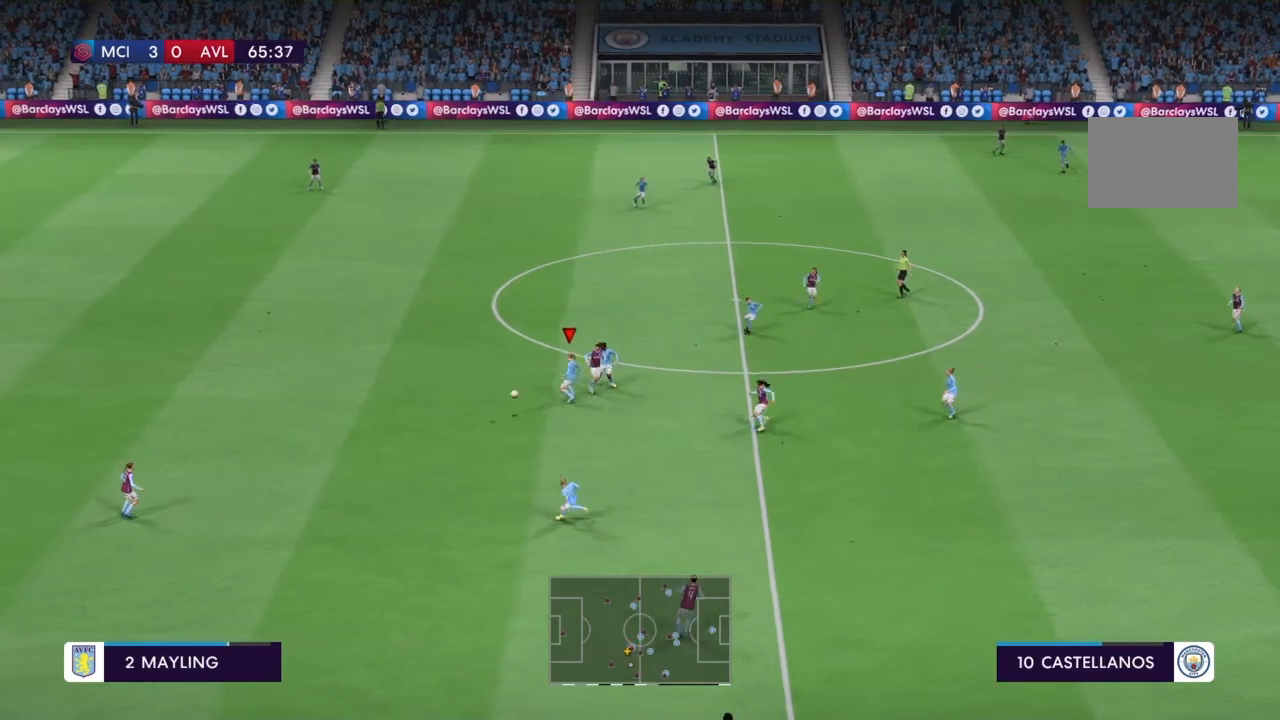
{"buttons": [], "left_stick": "down-left", "right_stick": "center", "events": [[267, "left_stick", "down-left"], [367, "R2", "up"]]}
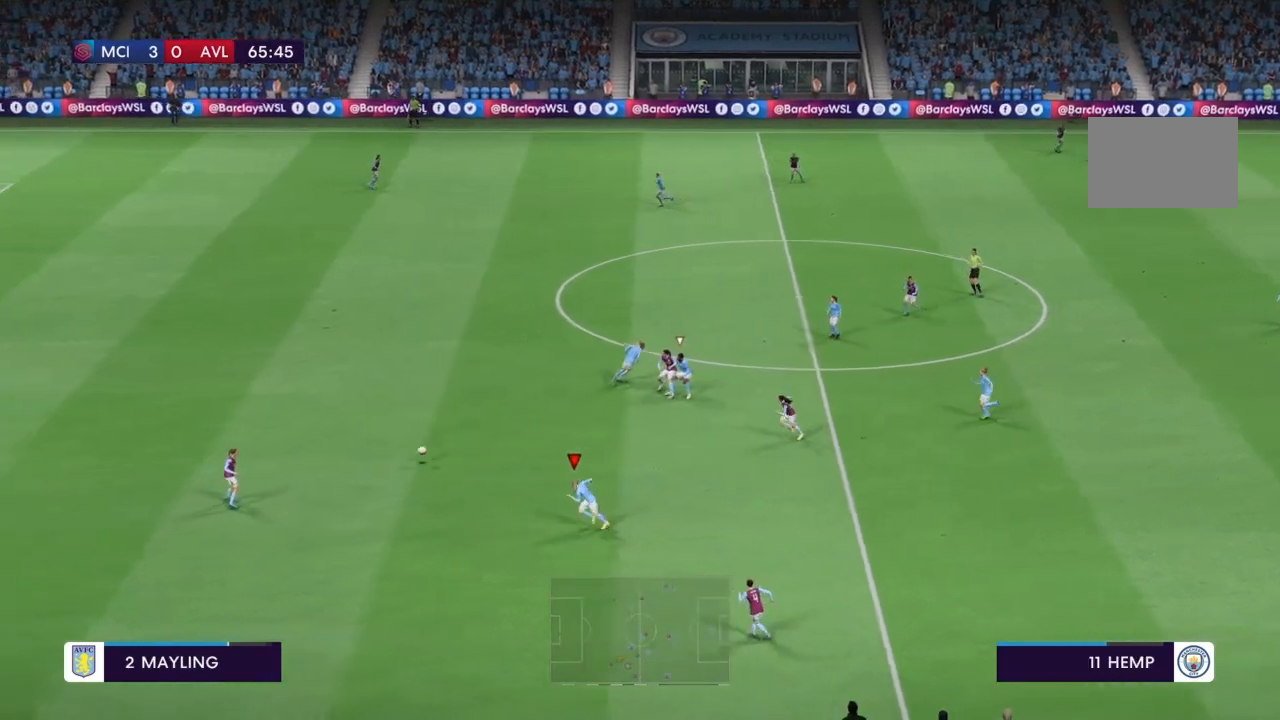
{"buttons": ["CROSS", "R2"], "left_stick": "up-left", "right_stick": "center", "events": [[67, "left_stick", "left"], [234, "R2", "down"], [267, "left_stick", "up-left"], [401, "CROSS", "down"]]}
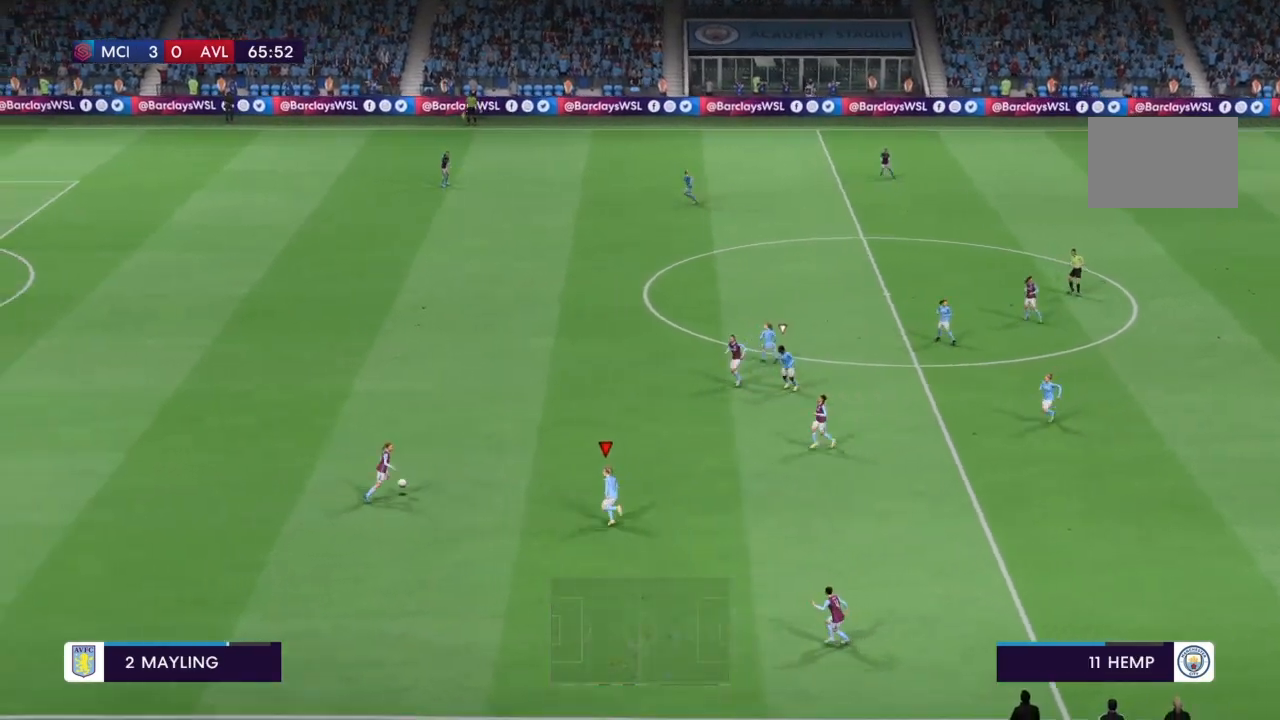
{"buttons": ["R2"], "left_stick": "up", "right_stick": "center", "events": [[233, "left_stick", "left"], [400, "left_stick", "up-left"], [467, "CROSS", "up"], [500, "left_stick", "up"]]}
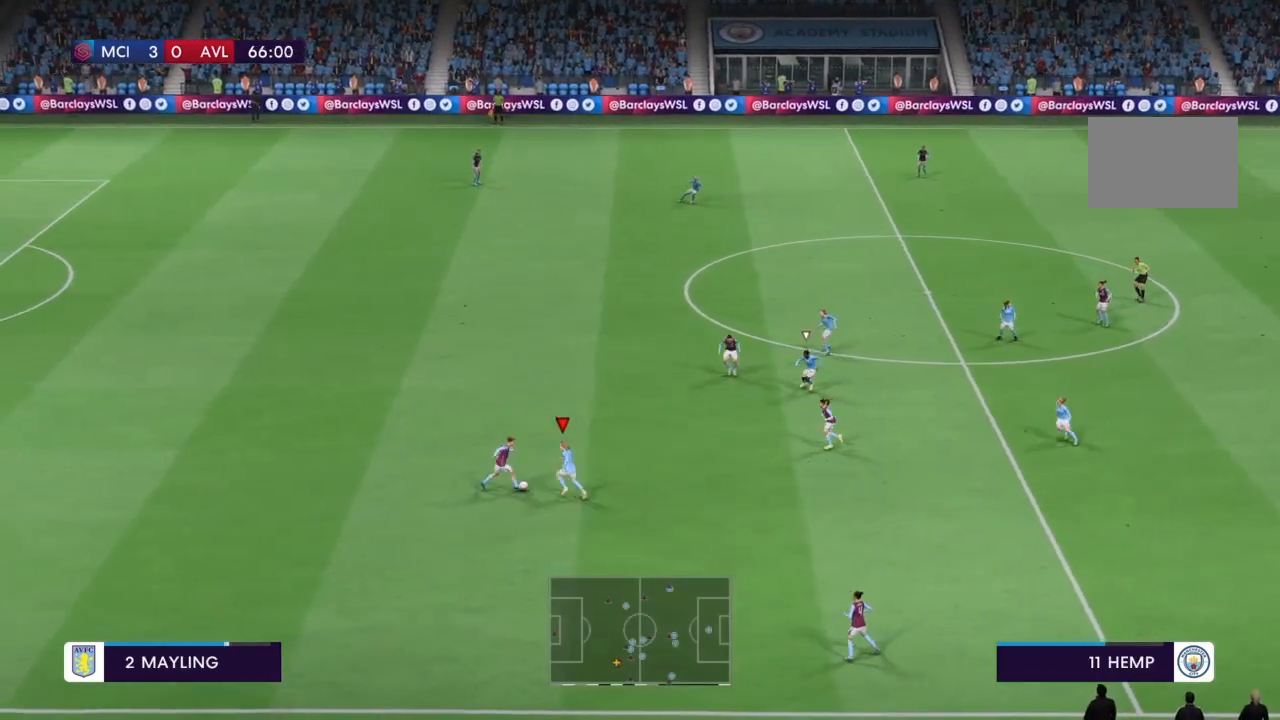
{"buttons": ["R2"], "left_stick": "left", "right_stick": "center", "events": [[34, "CIRCLE", "down"], [167, "CIRCLE", "up"], [367, "left_stick", "center"], [467, "left_stick", "left"]]}
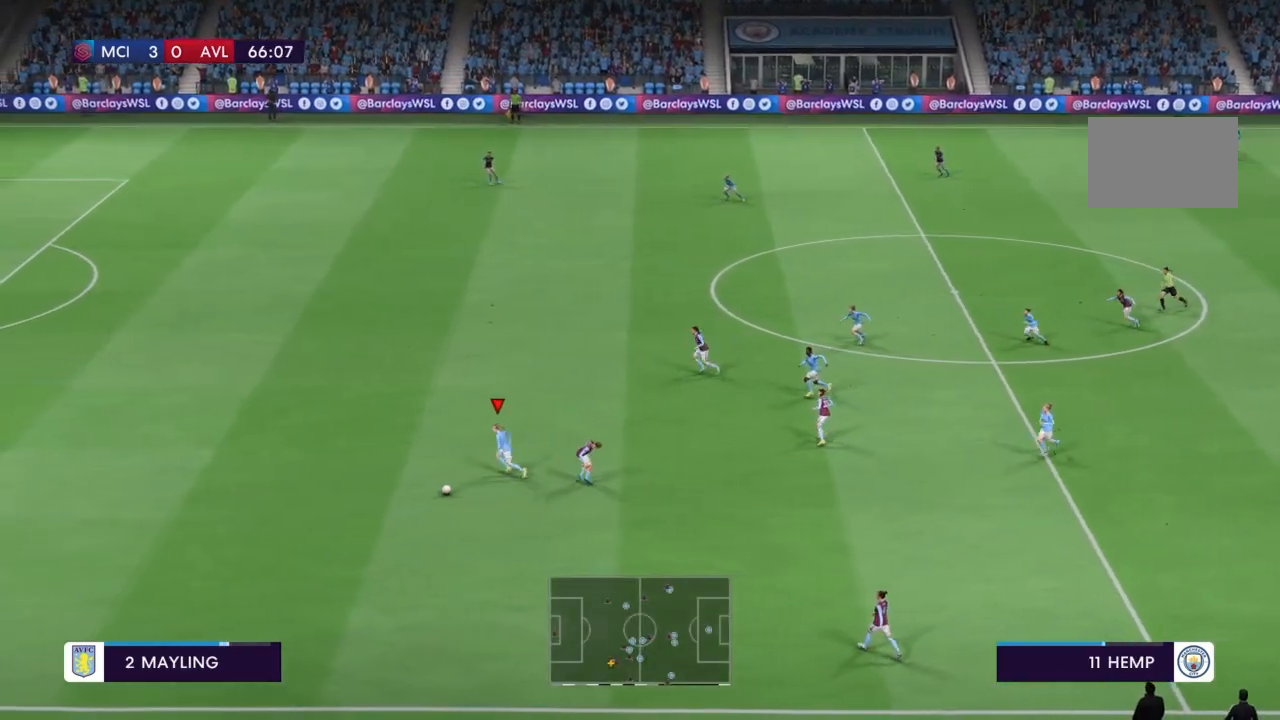
{"buttons": ["R2"], "left_stick": "down-left", "right_stick": "center", "events": [[100, "R2", "up"], [200, "left_stick", "down-left"], [267, "R2", "down"]]}
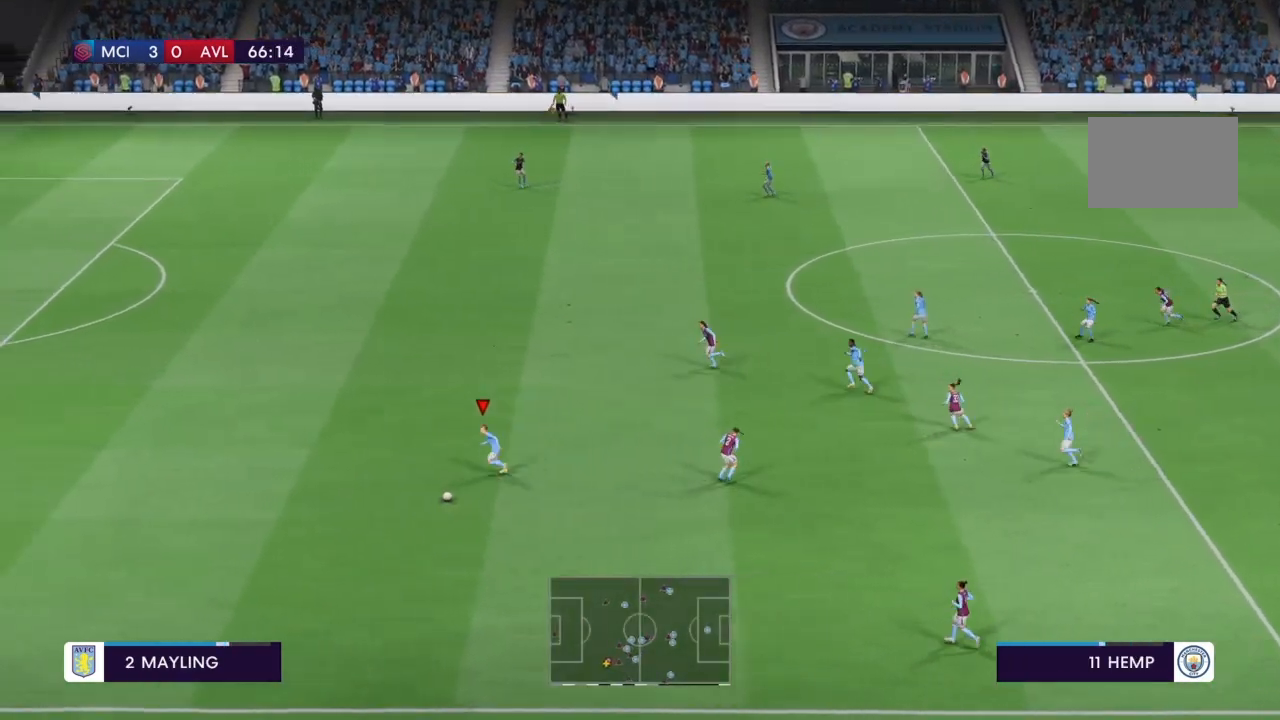
{"buttons": ["R2"], "left_stick": "left", "right_stick": "center", "events": [[434, "left_stick", "left"]]}
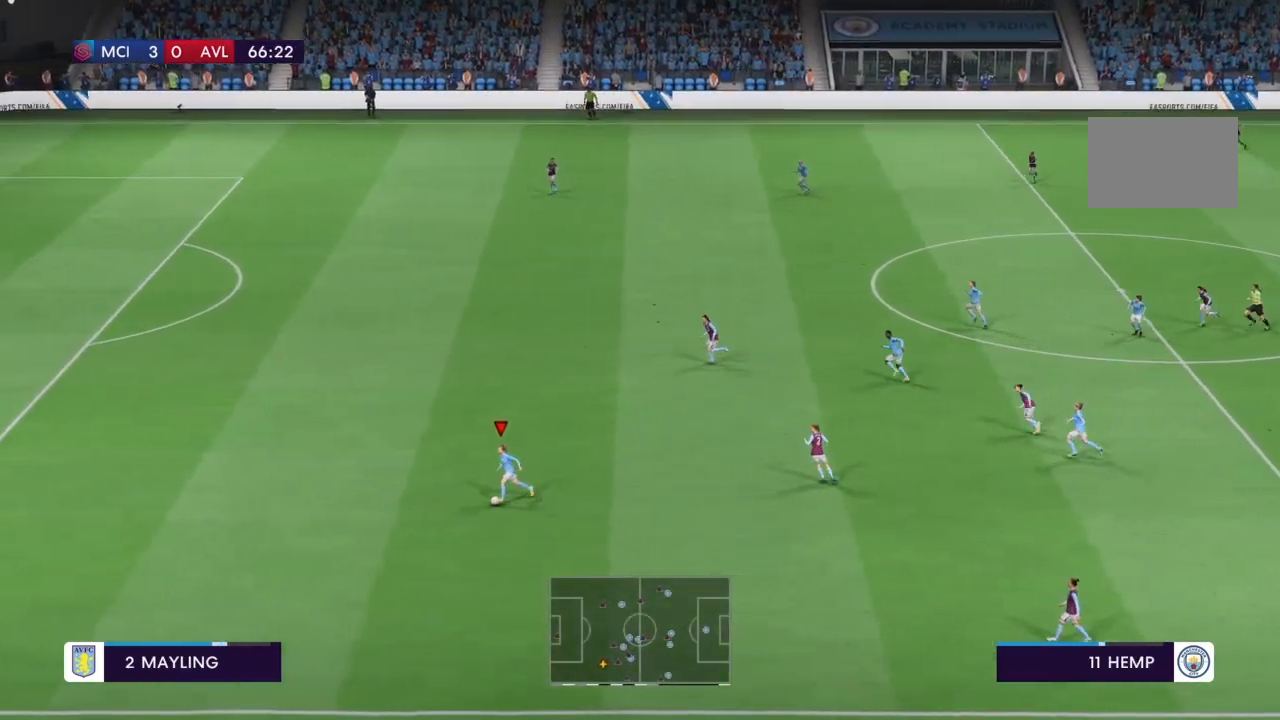
{"buttons": ["R2"], "left_stick": "left", "right_stick": "center", "events": []}
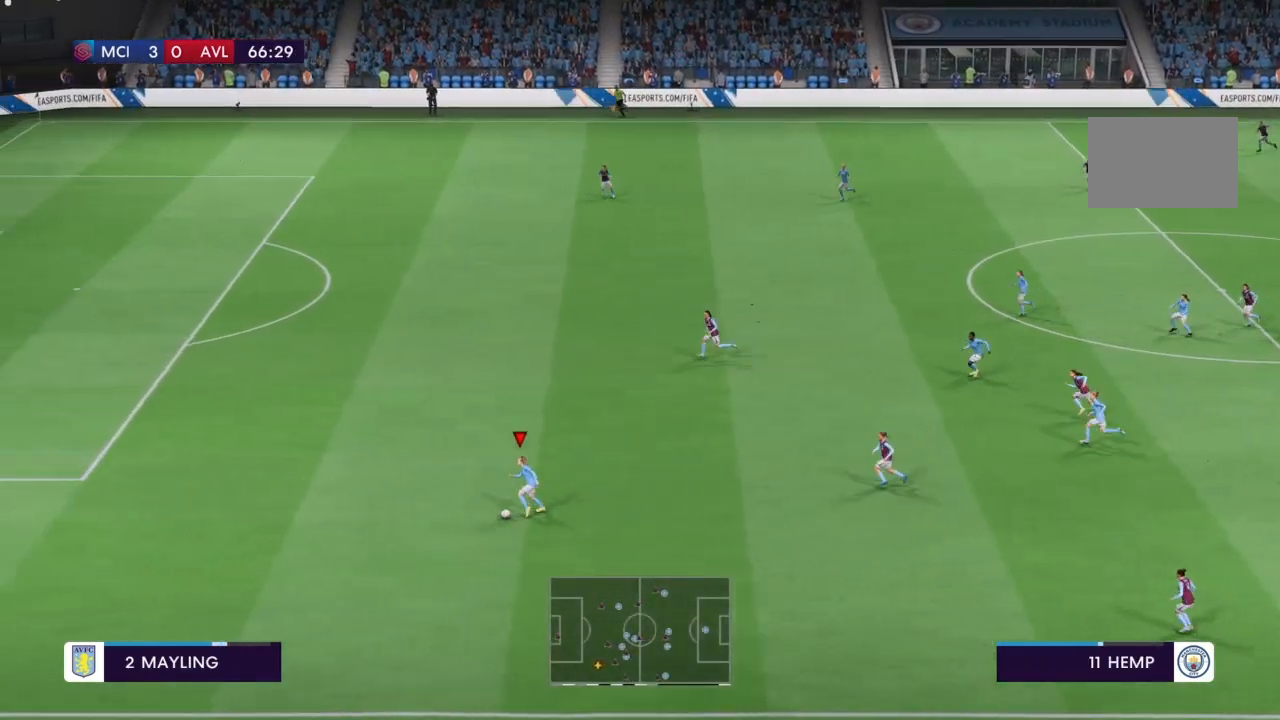
{"buttons": ["R2"], "left_stick": "up-left", "right_stick": "center", "events": [[467, "left_stick", "up-left"]]}
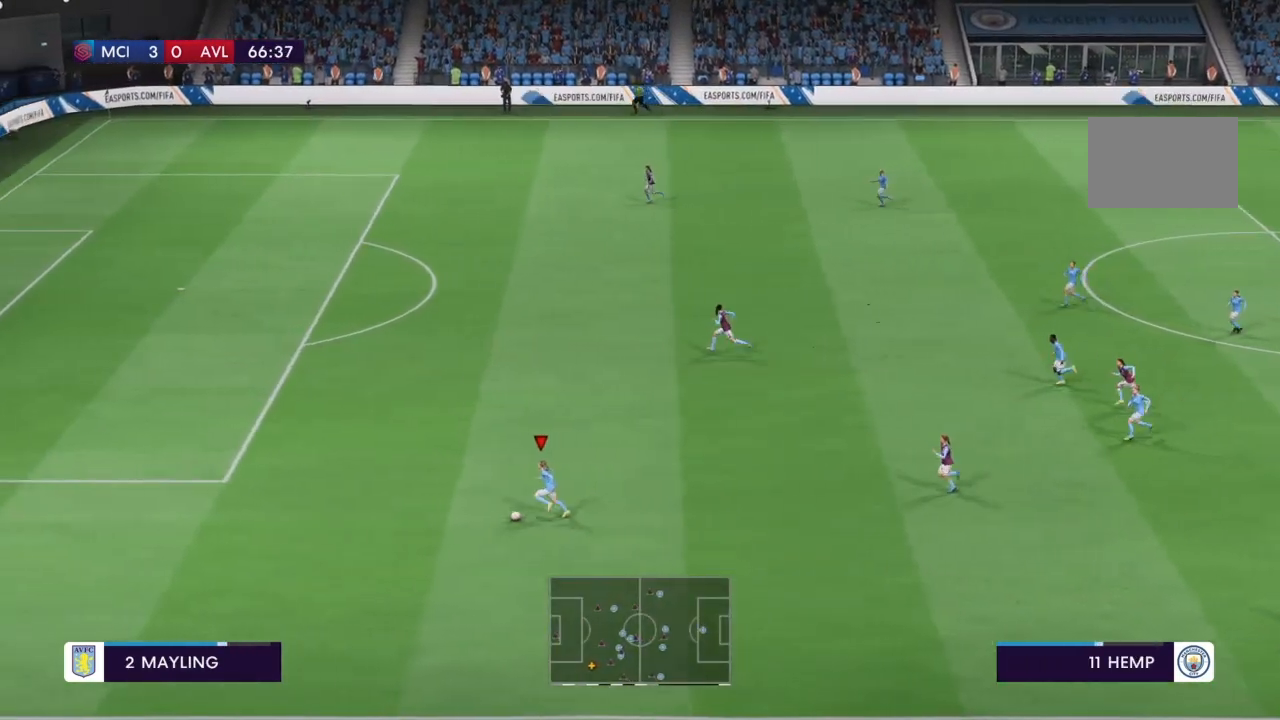
{"buttons": ["R2"], "left_stick": "up-left", "right_stick": "center", "events": []}
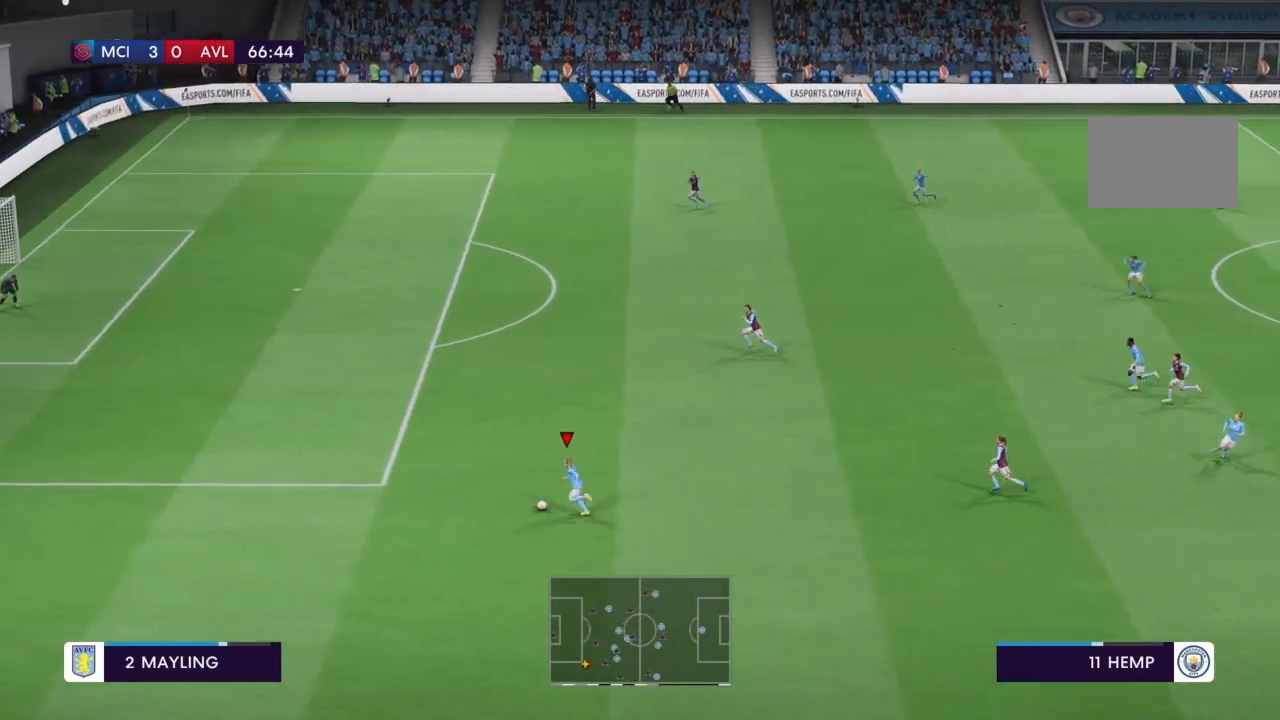
{"buttons": ["R2"], "left_stick": "up-left", "right_stick": "center", "events": []}
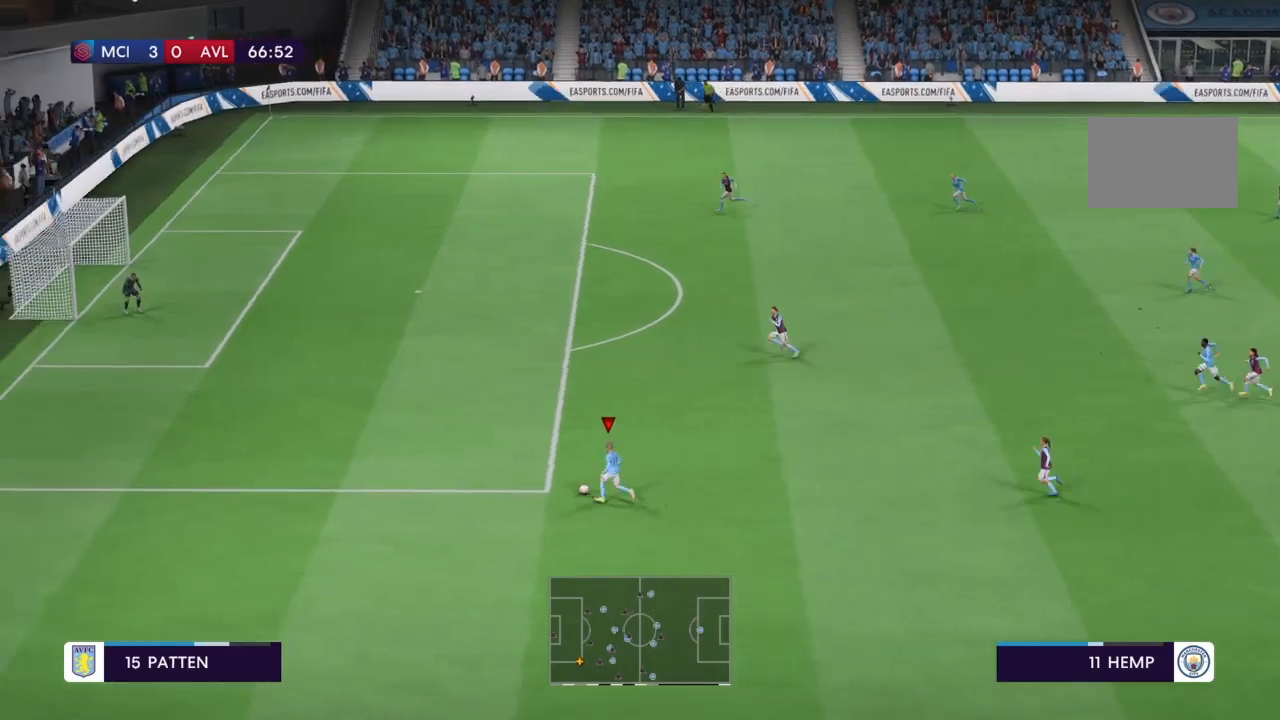
{"buttons": ["R2"], "left_stick": "up-left", "right_stick": "center", "events": []}
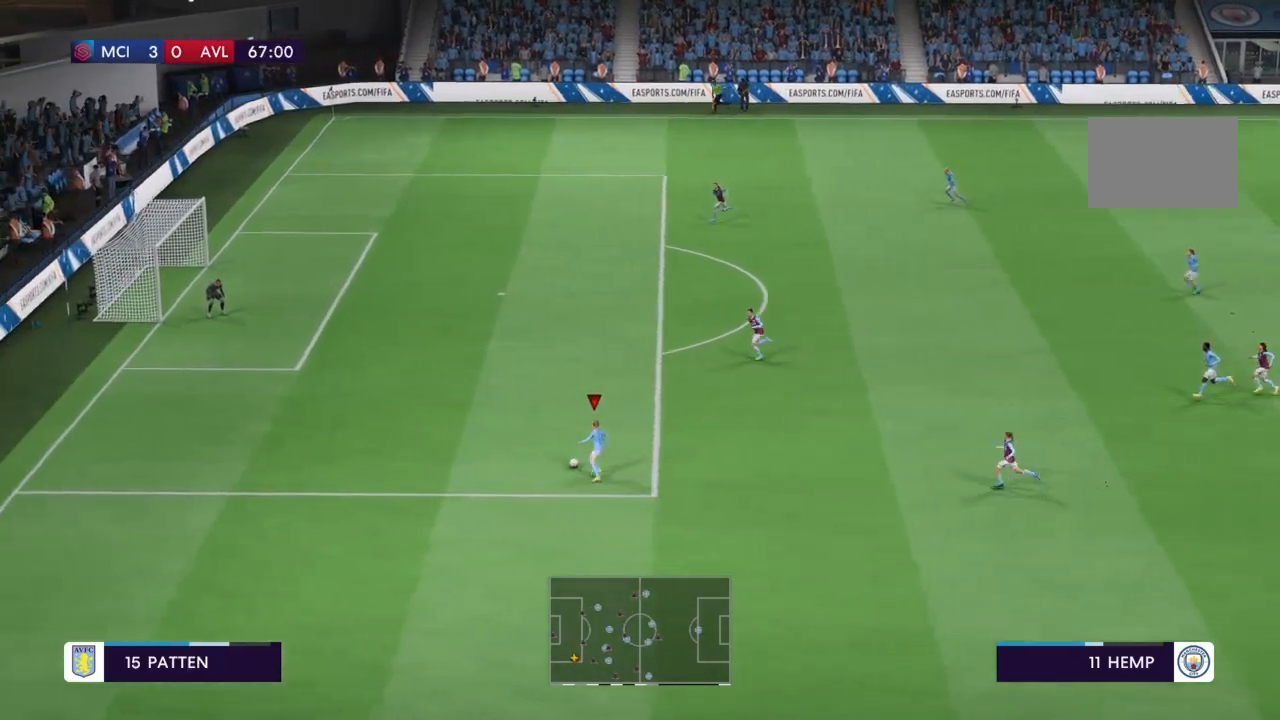
{"buttons": ["R2"], "left_stick": "up", "right_stick": "center", "events": [[467, "left_stick", "up"]]}
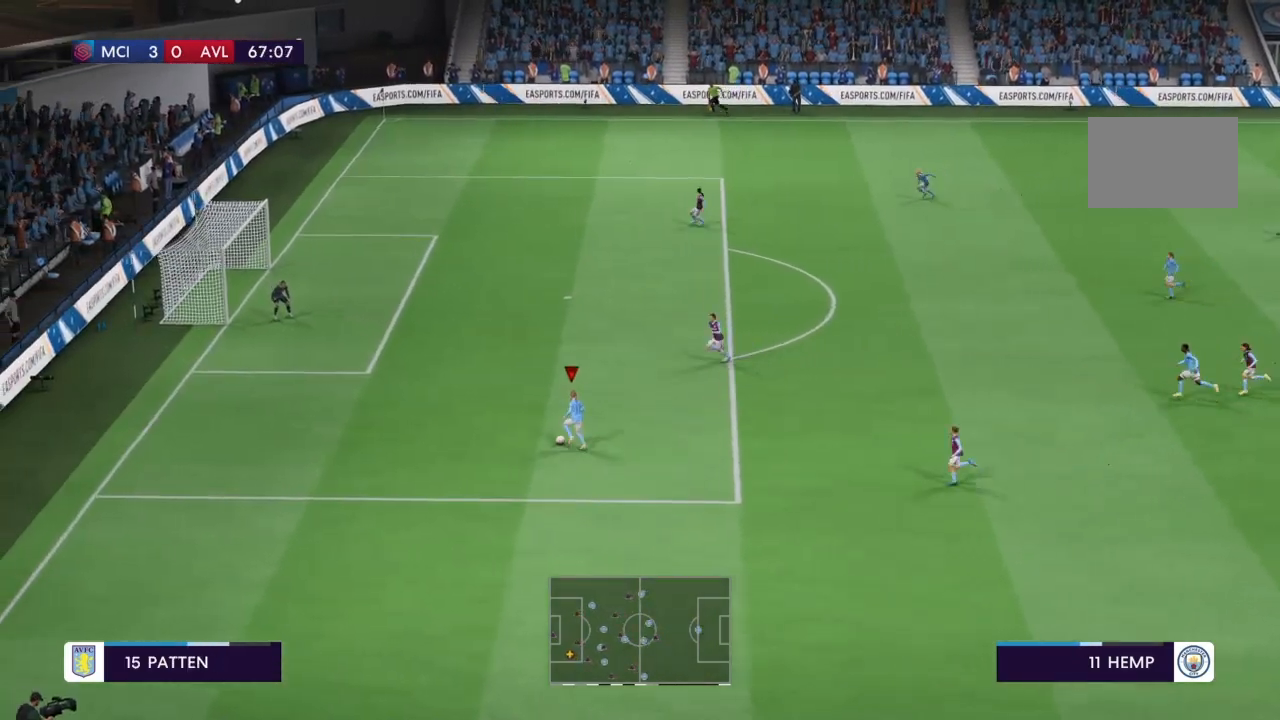
{"buttons": ["SQUARE", "R2"], "left_stick": "up", "right_stick": "center", "events": [[467, "SQUARE", "down"]]}
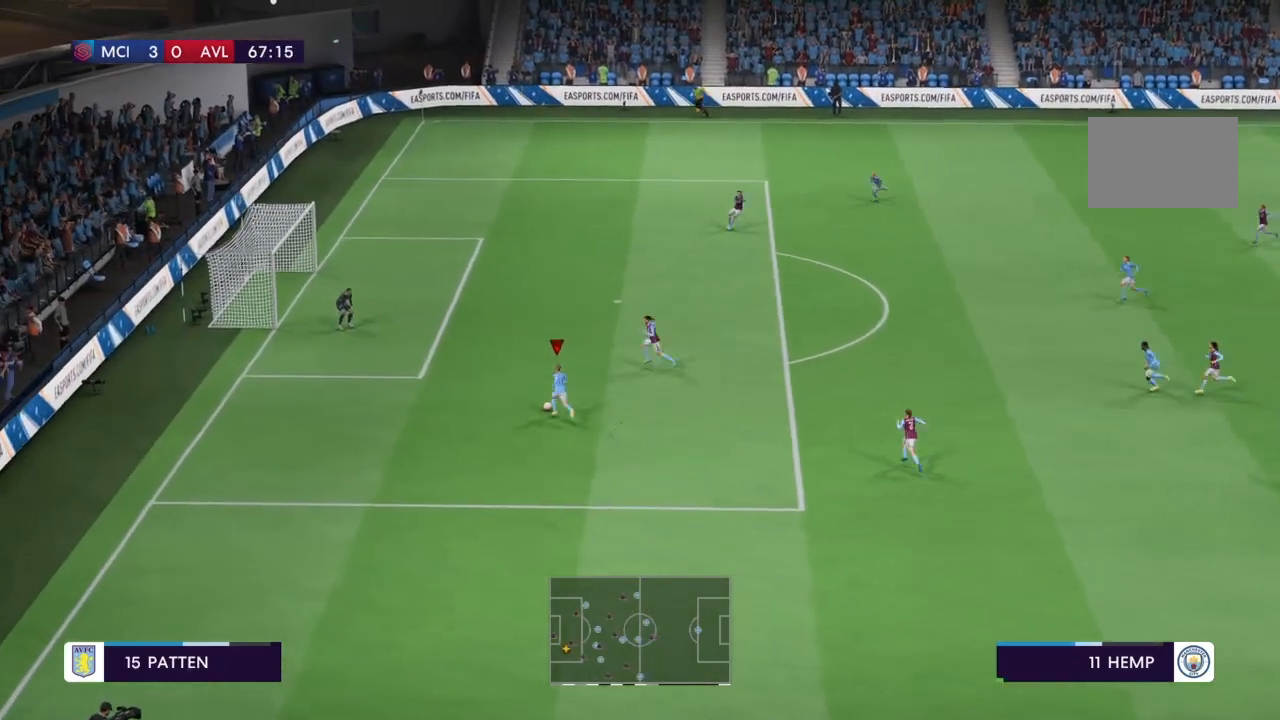
{"buttons": [], "left_stick": "up", "right_stick": "center", "events": [[167, "SQUARE", "up"], [401, "R2", "up"]]}
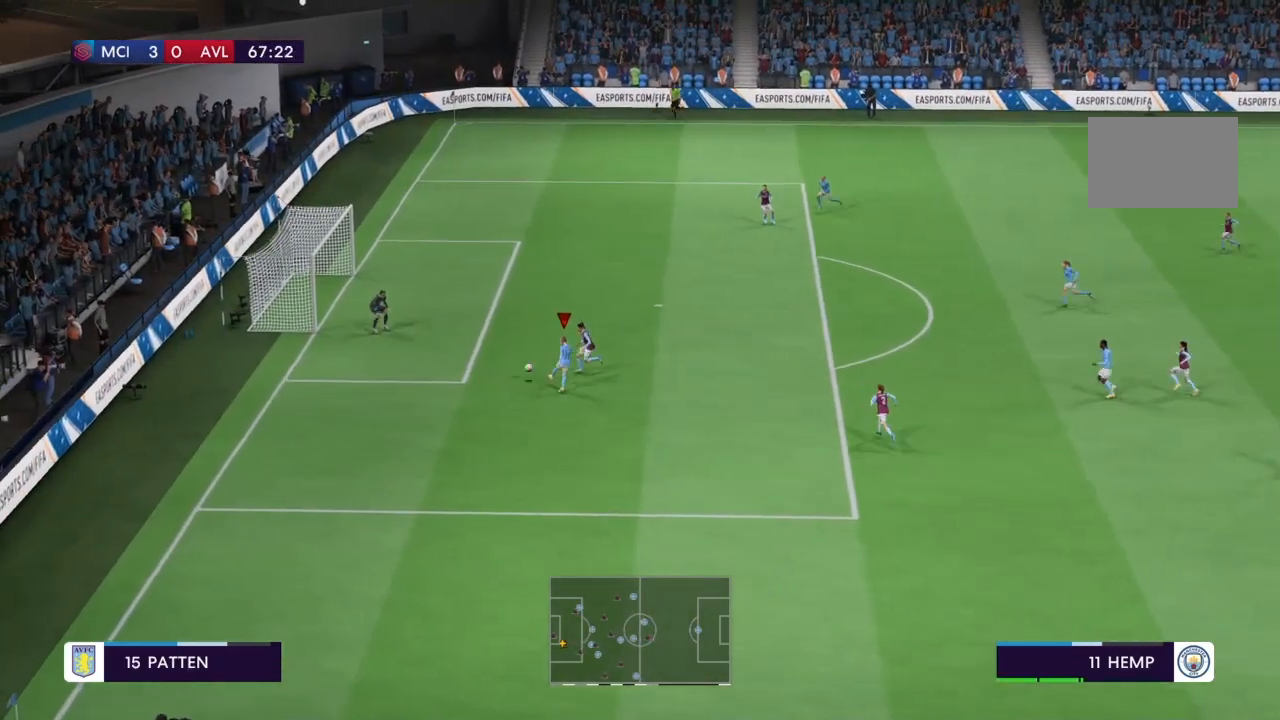
{"buttons": [], "left_stick": "center", "right_stick": "center", "events": [[267, "left_stick", "center"]]}
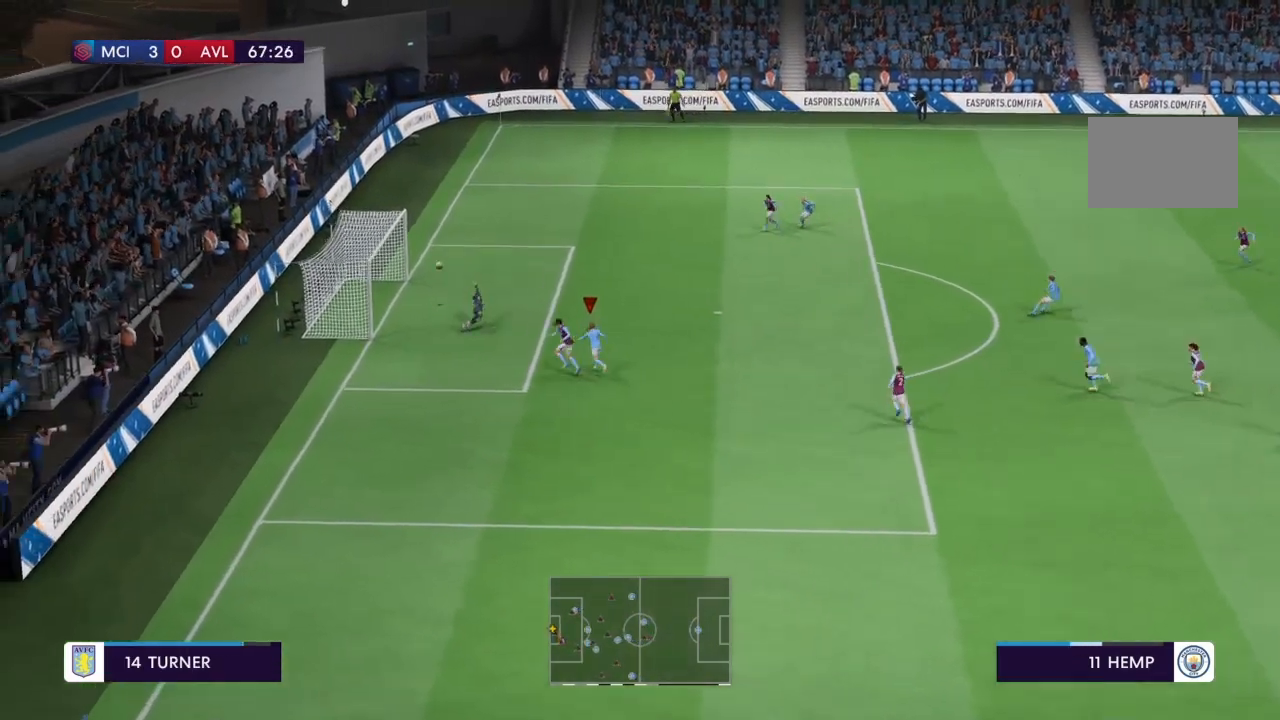
{"buttons": ["R2"], "left_stick": "down", "right_stick": "center", "events": [[401, "left_stick", "down"], [501, "R2", "down"]]}
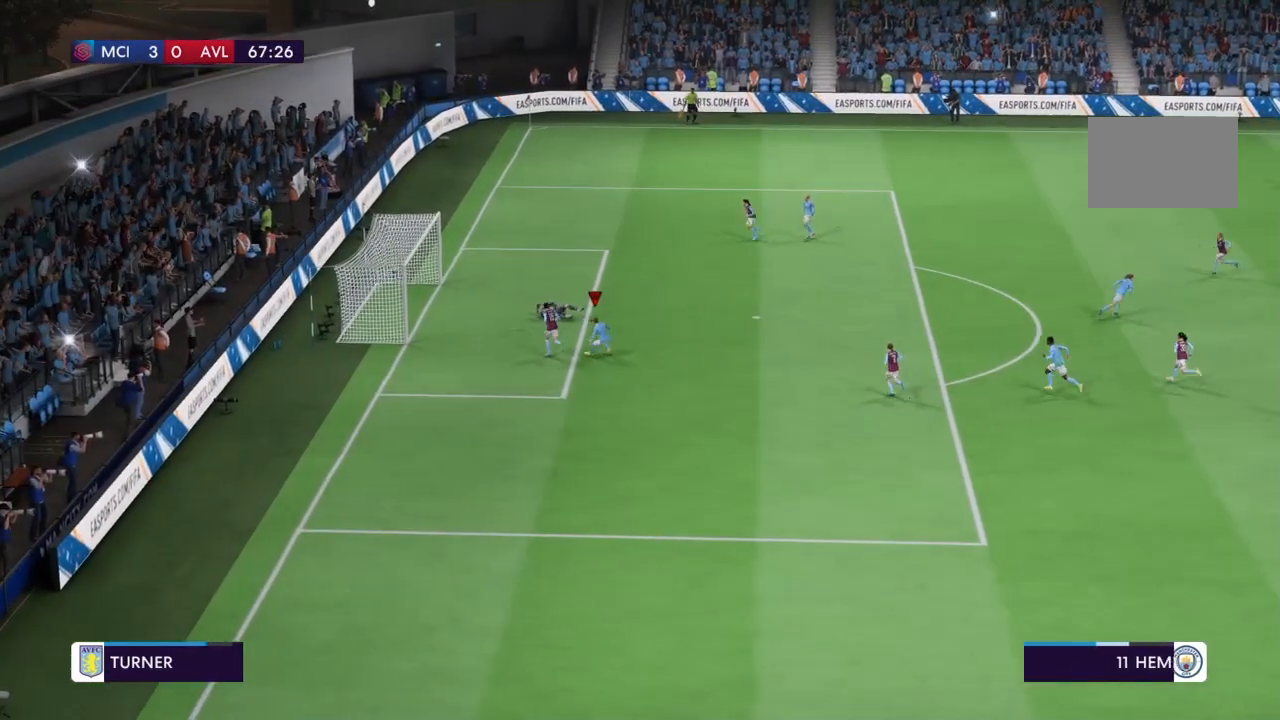
{"buttons": ["R2"], "left_stick": "down", "right_stick": "center", "events": []}
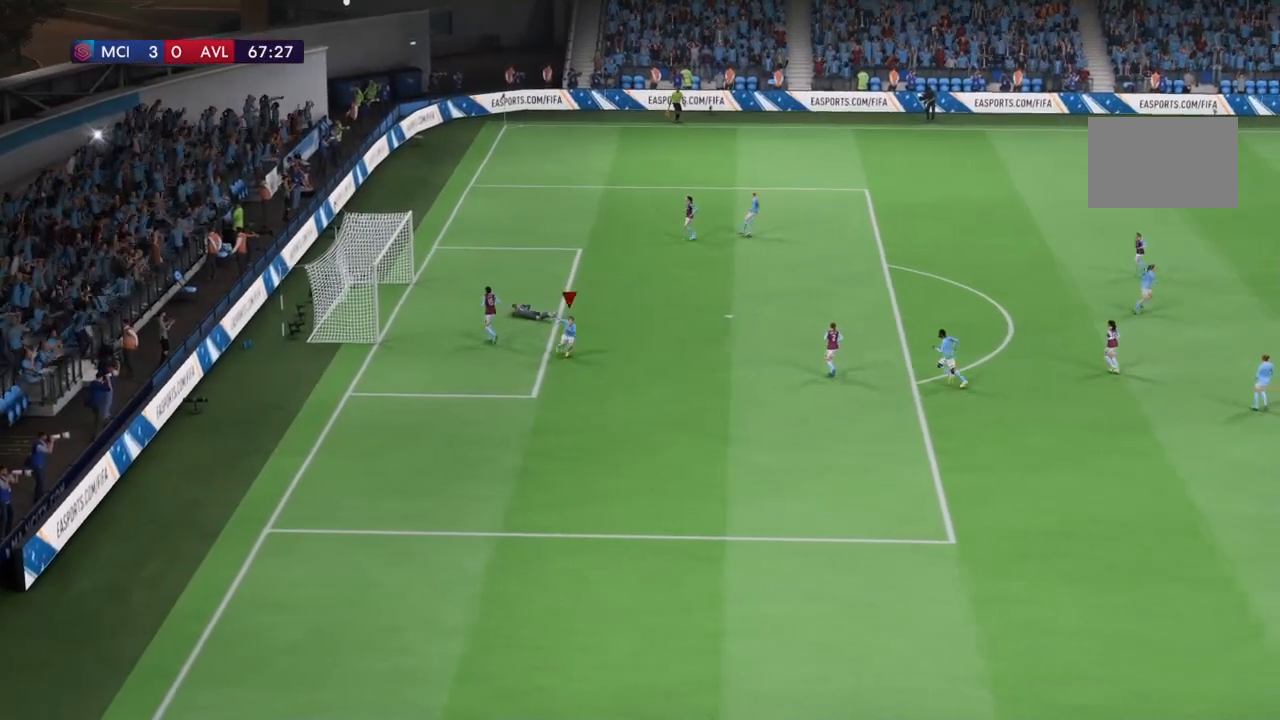
{"buttons": ["R2"], "left_stick": "down", "right_stick": "center", "events": []}
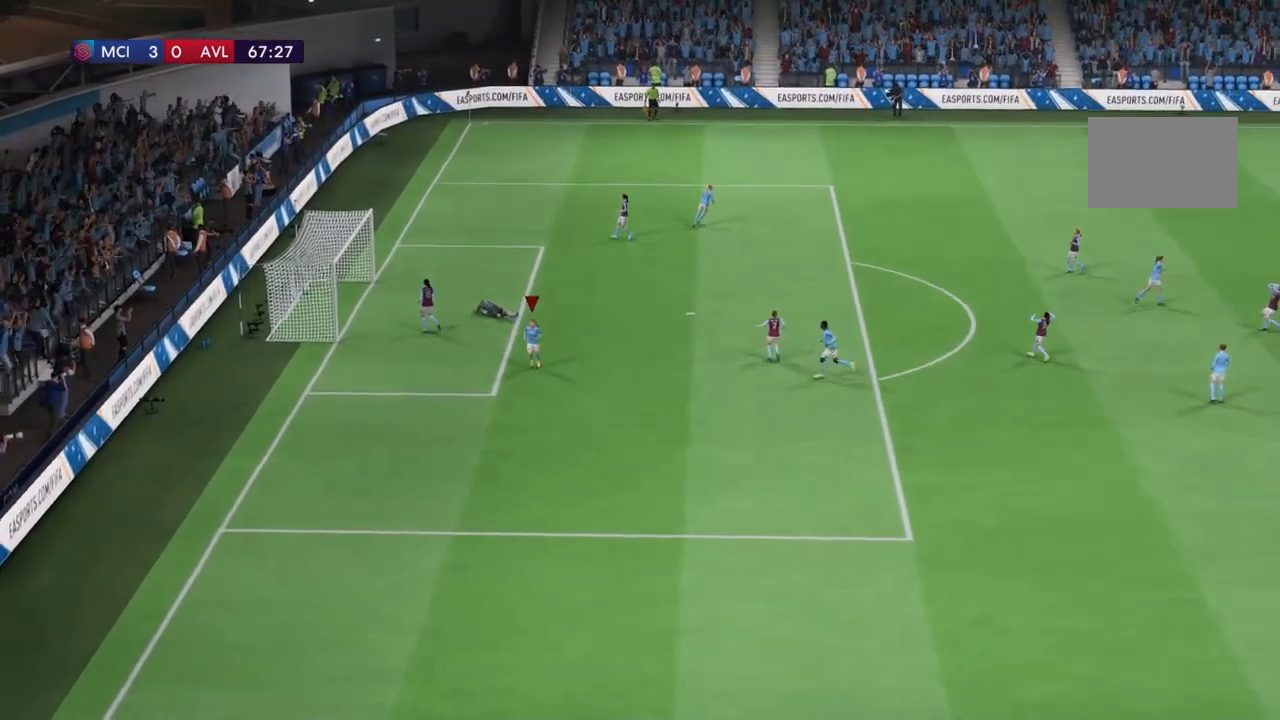
{"buttons": ["R2"], "left_stick": "down", "right_stick": "center", "events": []}
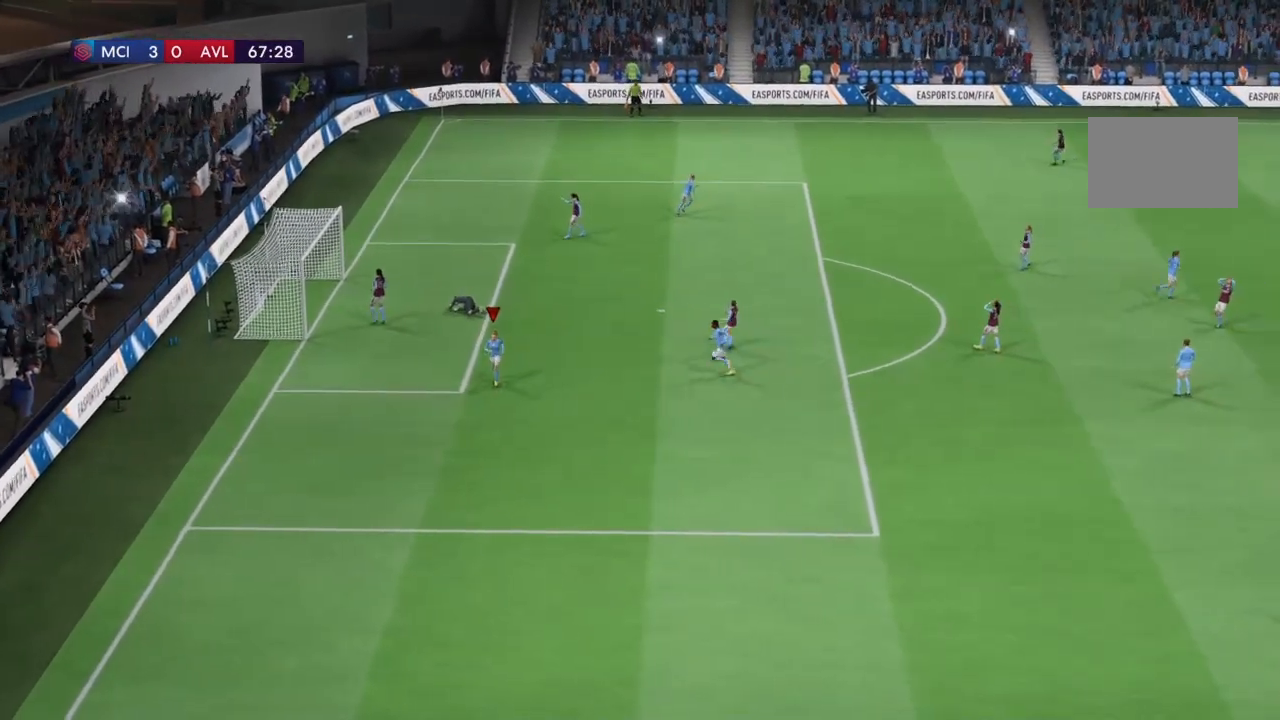
{"buttons": ["R2"], "left_stick": "down", "right_stick": "center", "events": []}
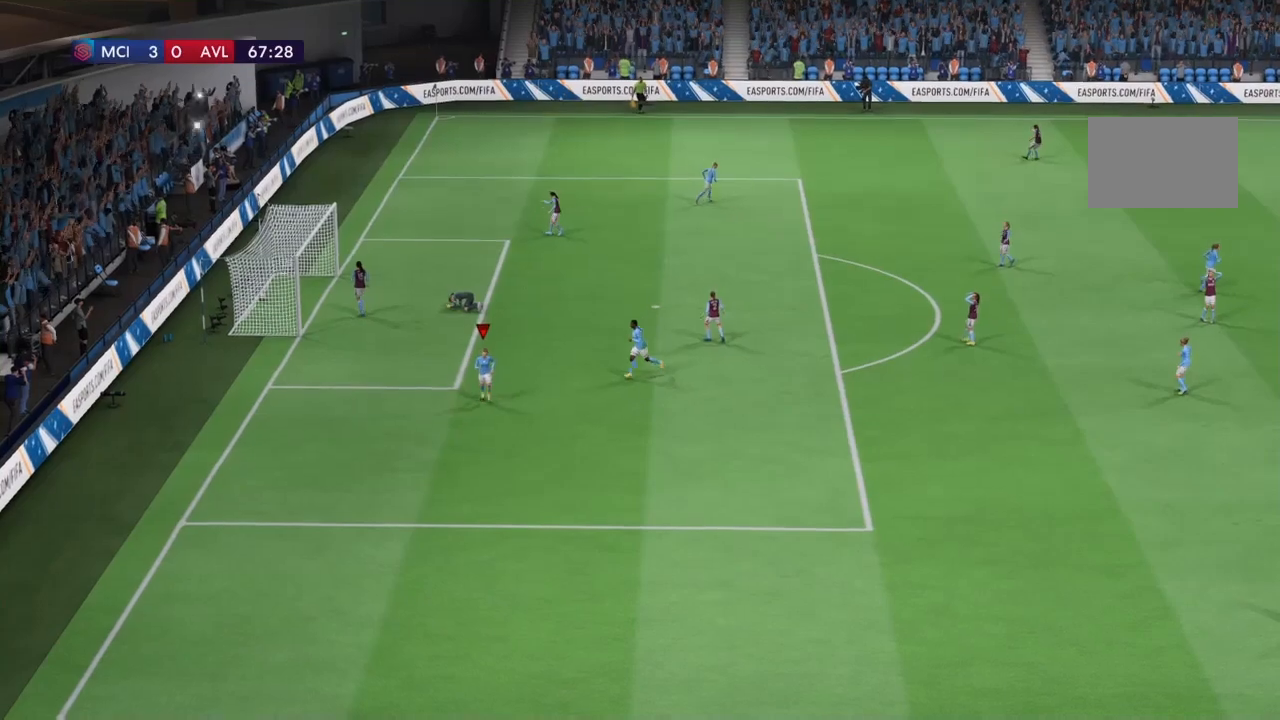
{"buttons": [], "left_stick": "down", "right_stick": "center", "events": [[467, "R2", "up"]]}
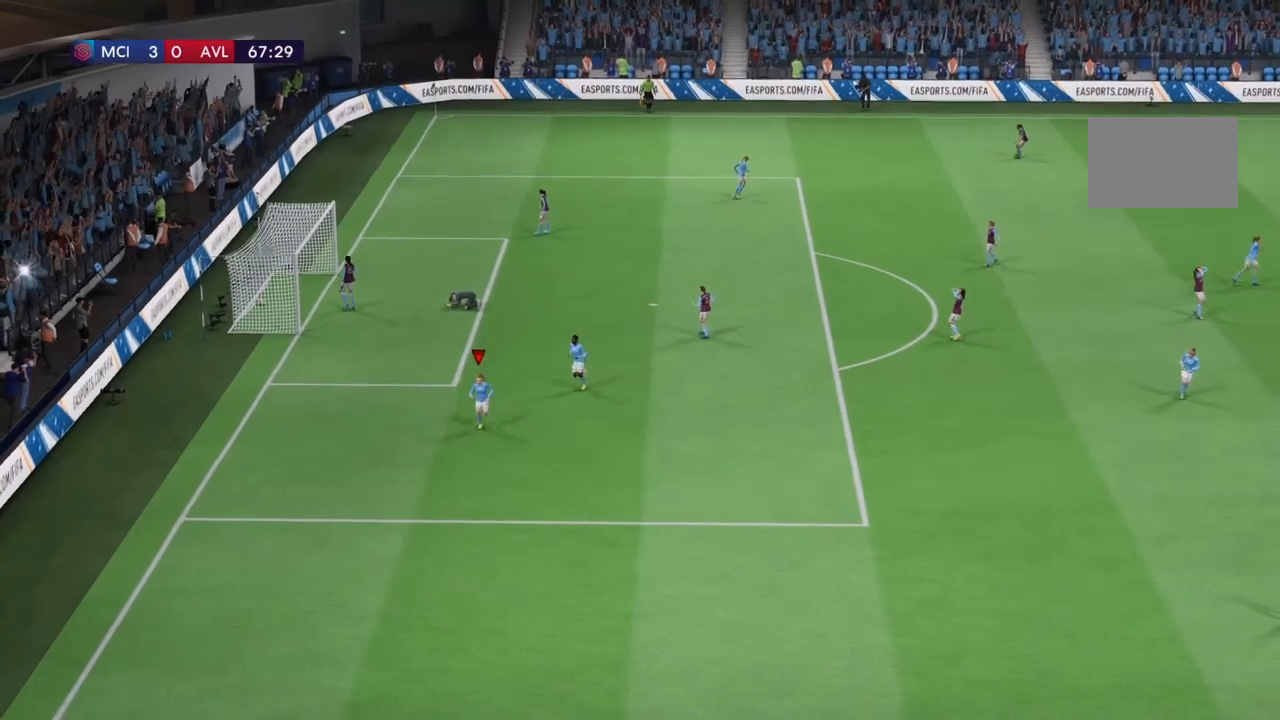
{"buttons": ["L2"], "left_stick": "center", "right_stick": "center", "events": [[134, "left_stick", "center"], [467, "L2", "down"]]}